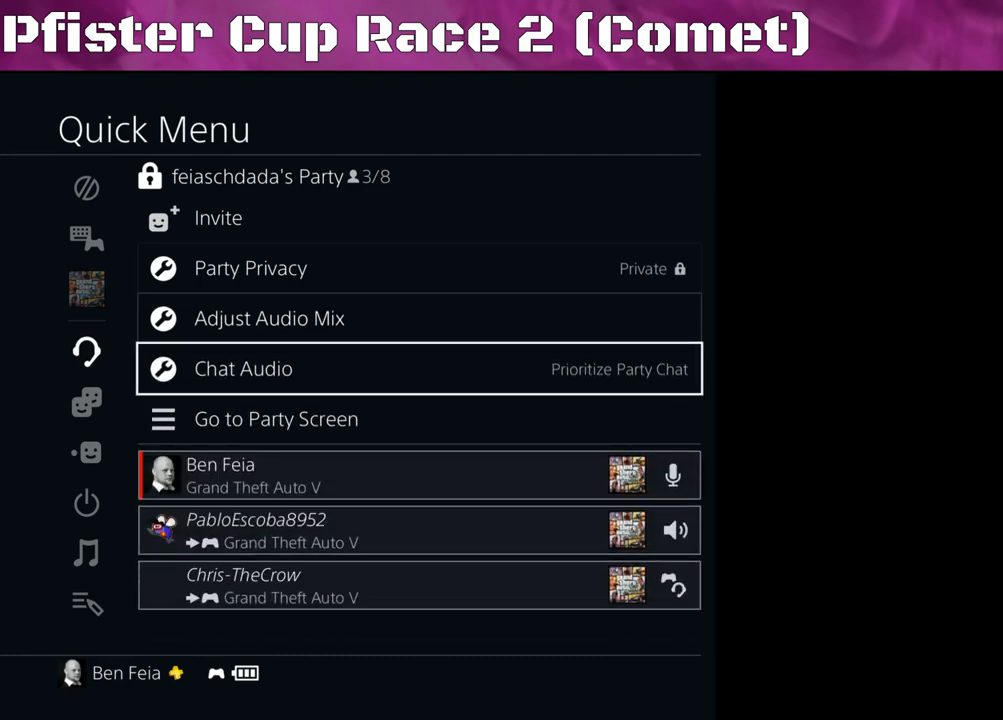
Gameplay with a controller (PlayStation layout); each line is a JSON object with the inputs held at the frame after it. "events" lists button and stick changes between this image and that frame as [ms after this image, input, new state], when the widget could be followed in between.
{"buttons": [], "left_stick": "center", "right_stick": "center", "events": [[400, "CROSS", "down"], [500, "CROSS", "up"]]}
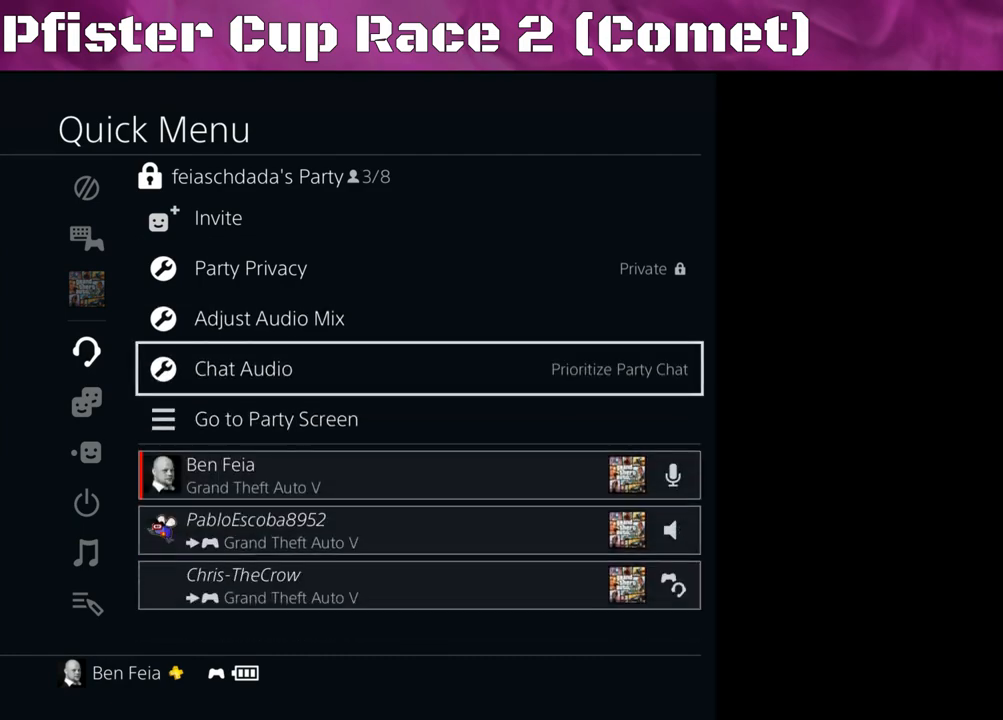
{"buttons": ["DPAD_DOWN"], "left_stick": "center", "right_stick": "center", "events": [[500, "DPAD_DOWN", "down"]]}
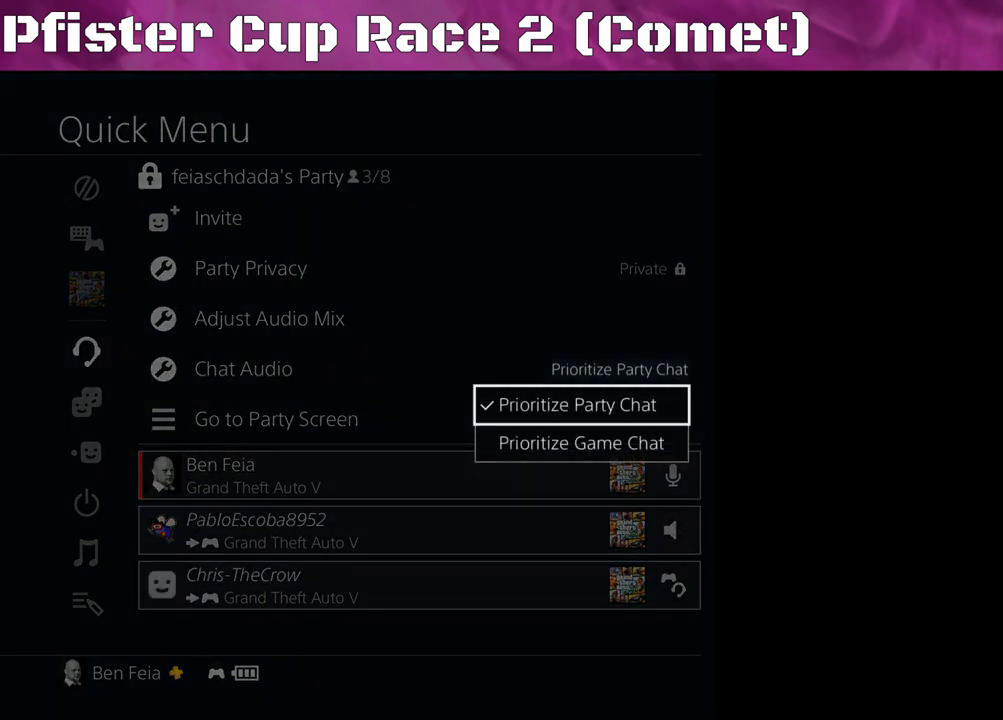
{"buttons": [], "left_stick": "center", "right_stick": "center", "events": [[133, "DPAD_DOWN", "up"], [300, "CROSS", "down"], [433, "CROSS", "up"]]}
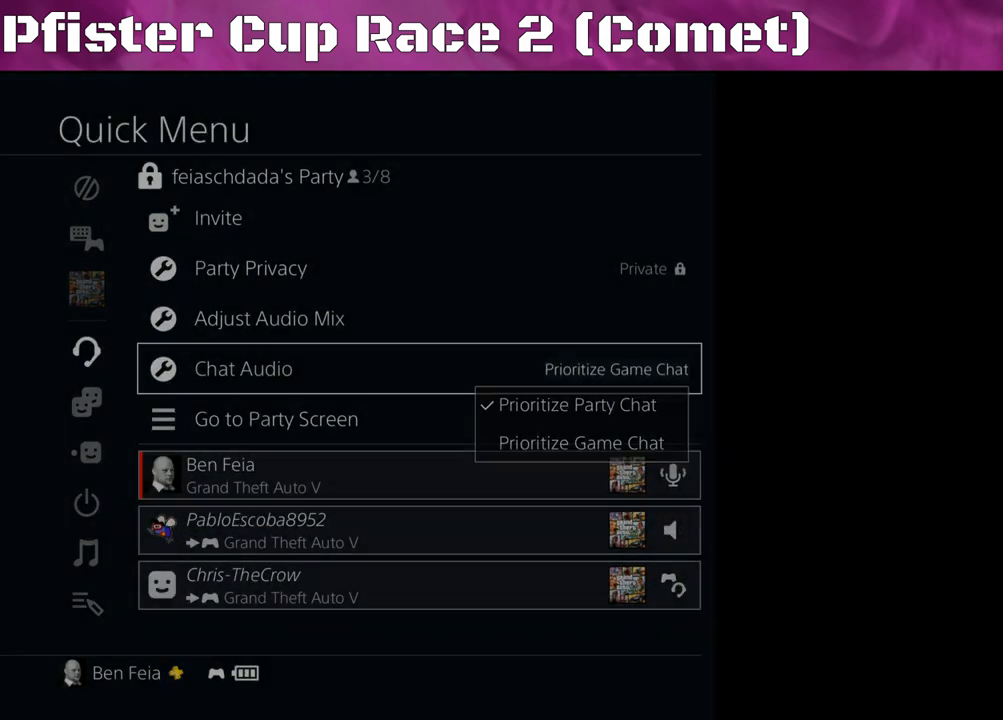
{"buttons": [], "left_stick": "center", "right_stick": "center", "events": []}
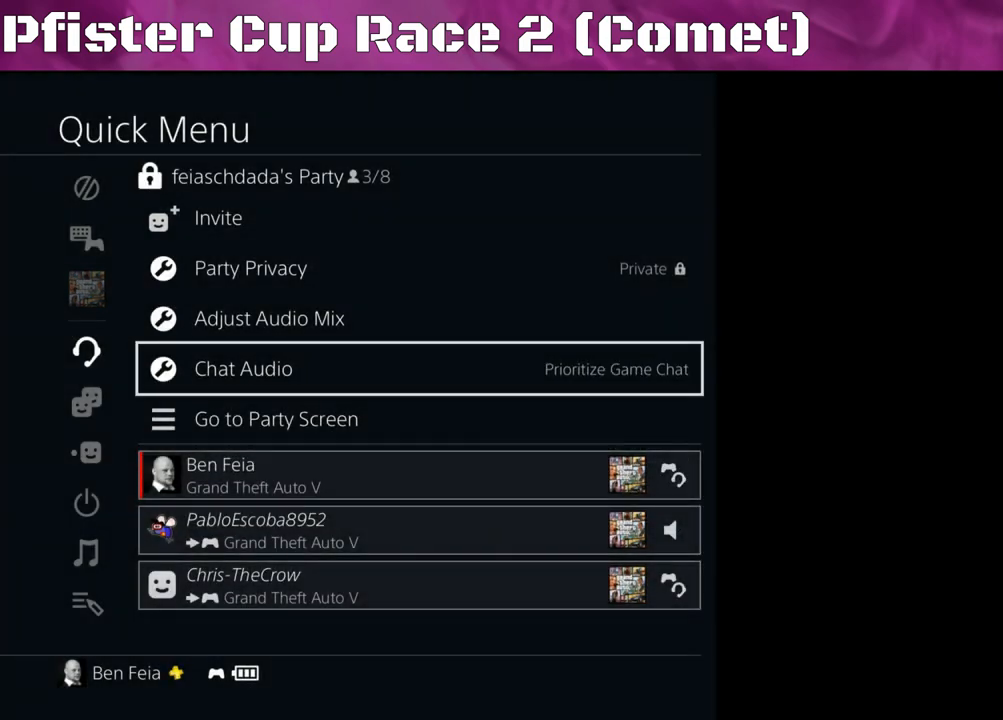
{"buttons": [], "left_stick": "center", "right_stick": "center", "events": [[133, "CIRCLE", "down"], [267, "CIRCLE", "up"], [333, "CIRCLE", "down"], [433, "CIRCLE", "up"]]}
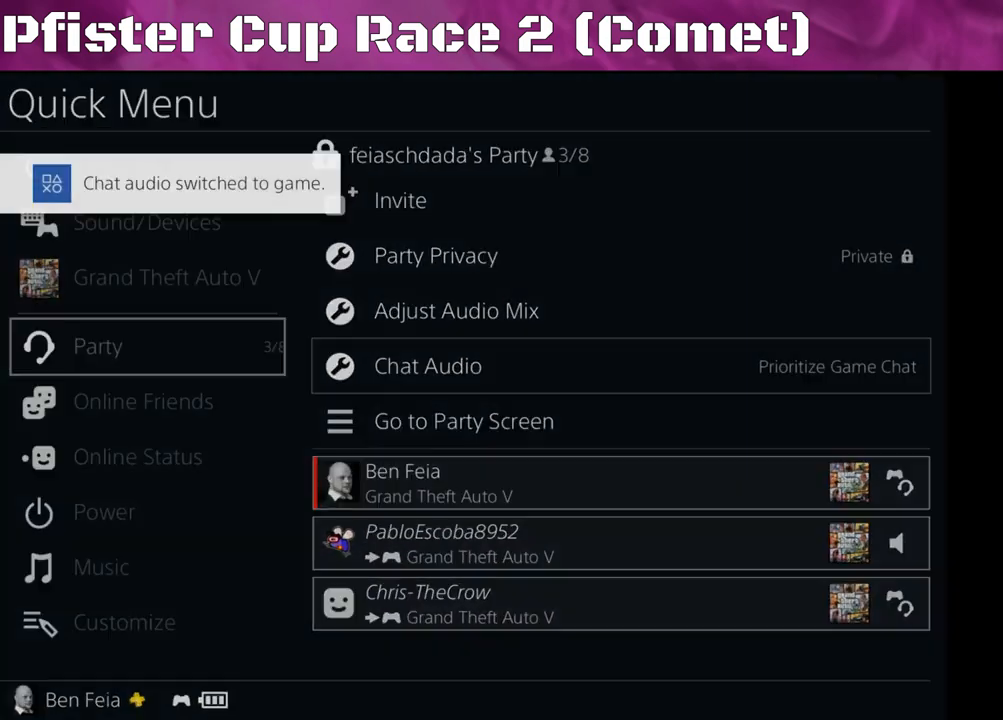
{"buttons": [], "left_stick": "center", "right_stick": "center", "events": []}
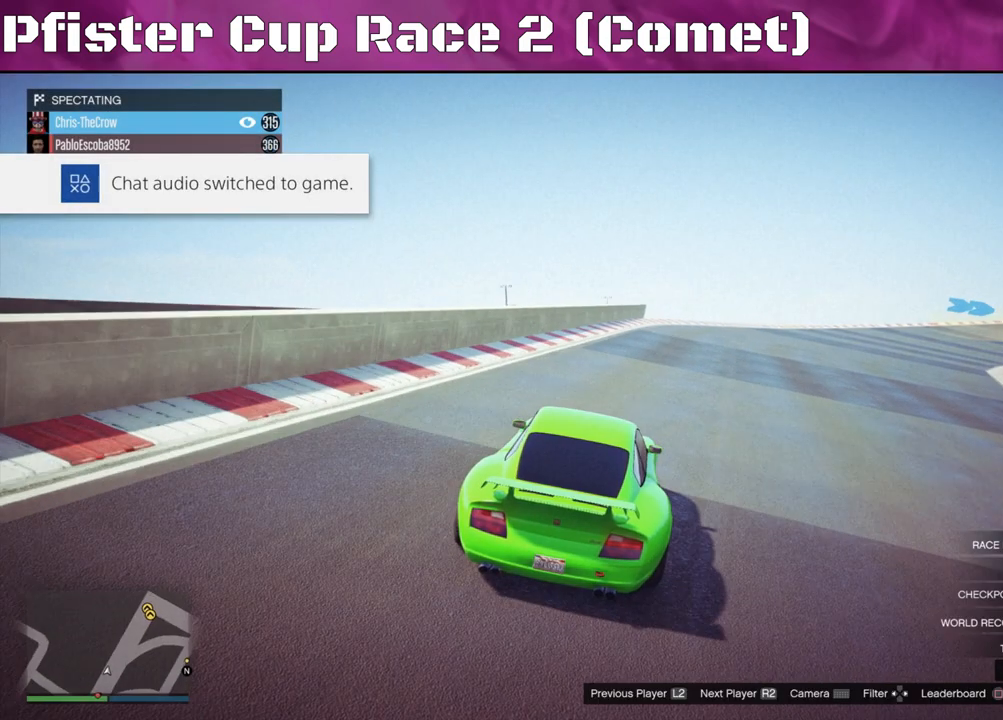
{"buttons": [], "left_stick": "center", "right_stick": "center", "events": []}
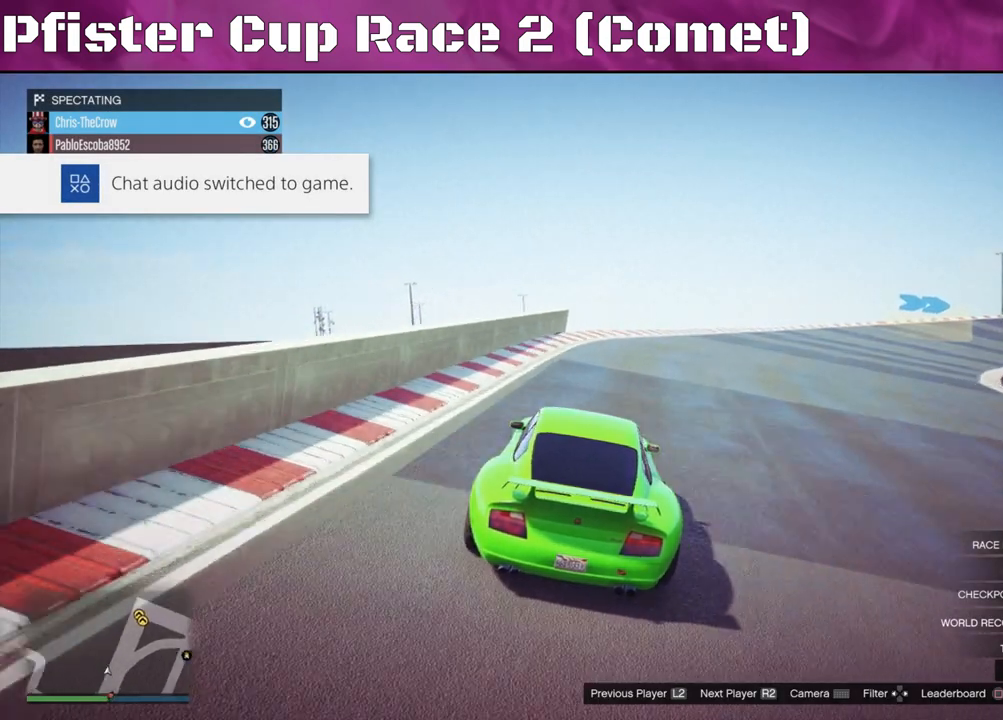
{"buttons": [], "left_stick": "center", "right_stick": "center", "events": []}
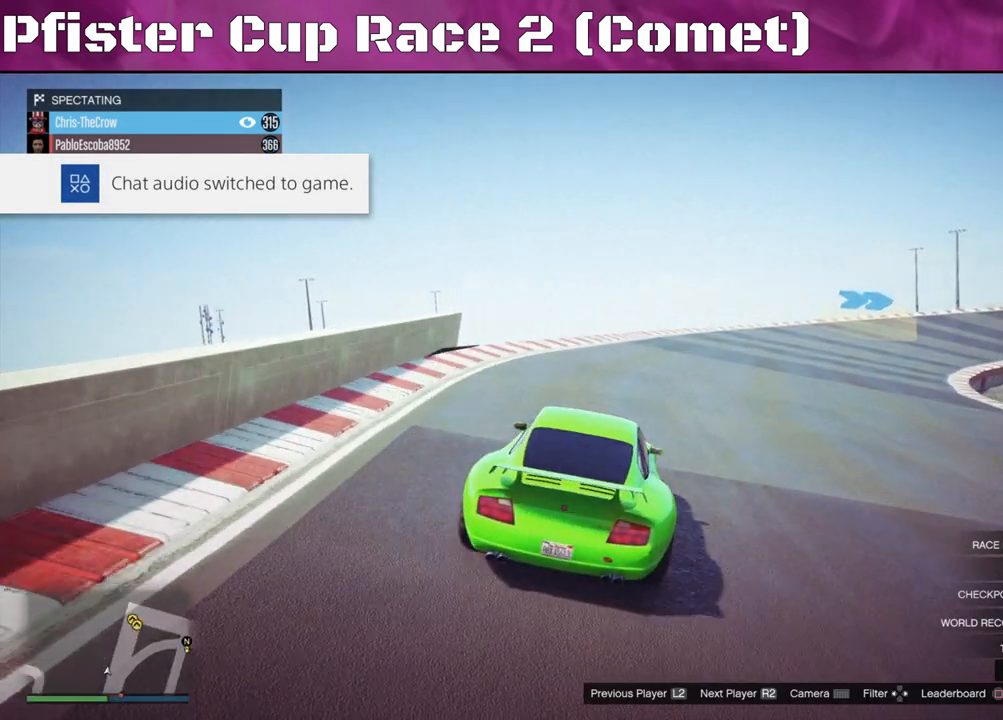
{"buttons": [], "left_stick": "center", "right_stick": "center", "events": []}
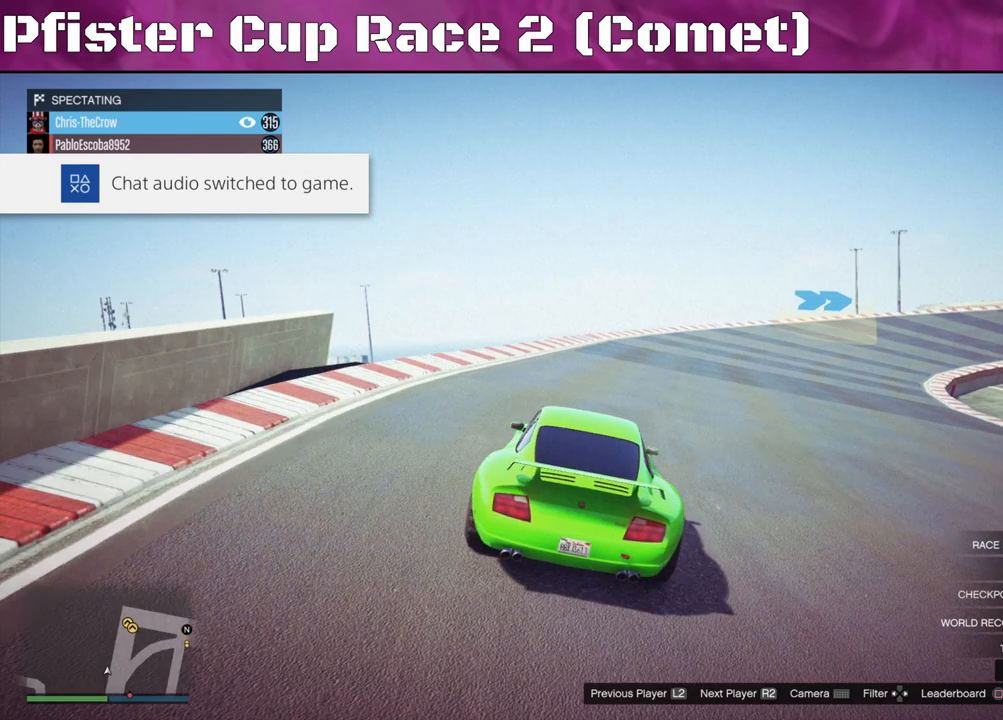
{"buttons": [], "left_stick": "center", "right_stick": "center", "events": []}
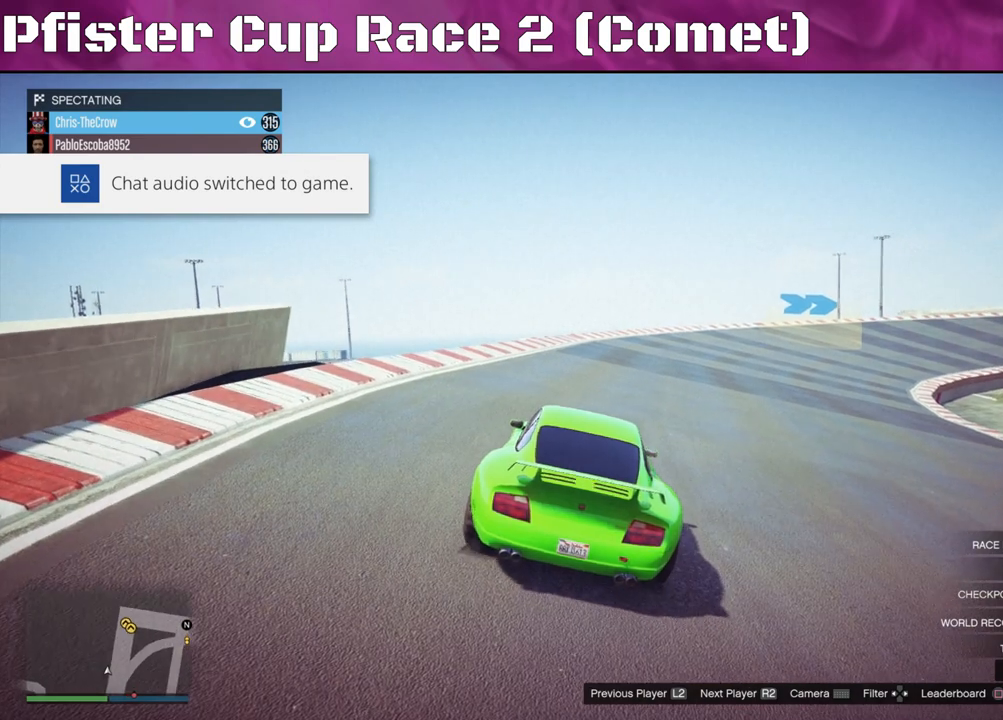
{"buttons": [], "left_stick": "center", "right_stick": "center", "events": []}
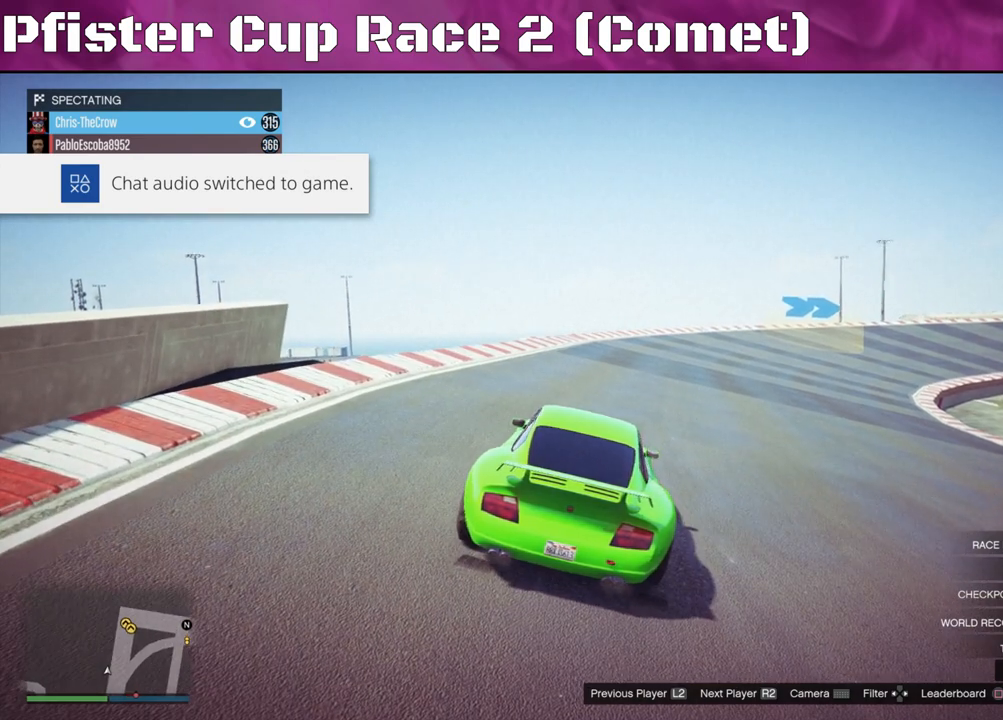
{"buttons": [], "left_stick": "center", "right_stick": "center", "events": [[300, "DPAD_DOWN", "down"], [400, "DPAD_DOWN", "up"]]}
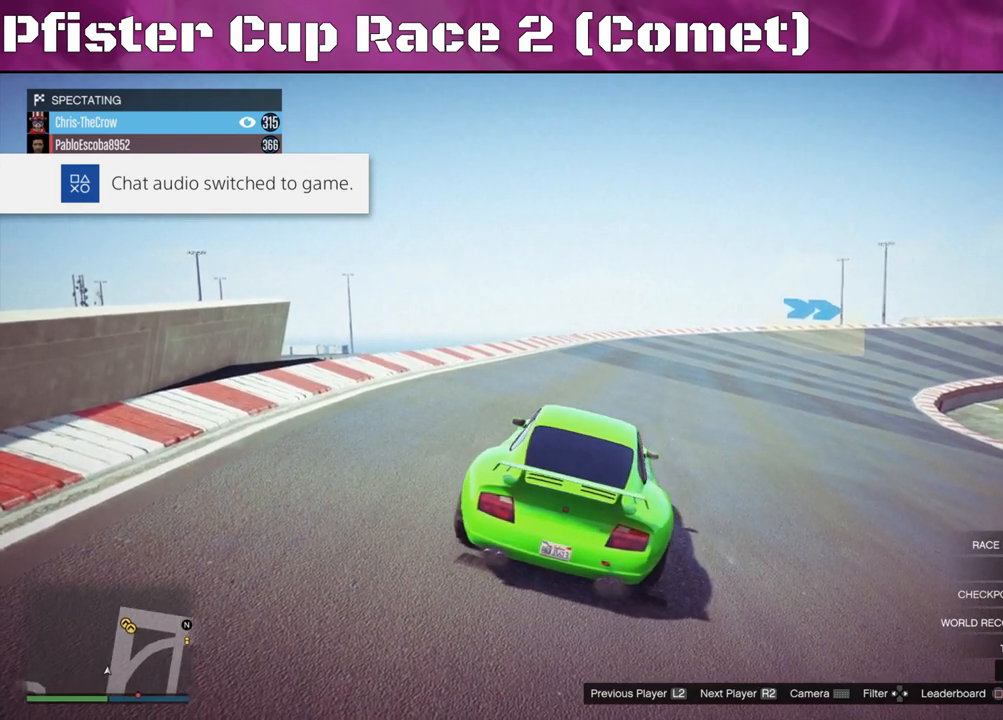
{"buttons": [], "left_stick": "center", "right_stick": "center", "events": []}
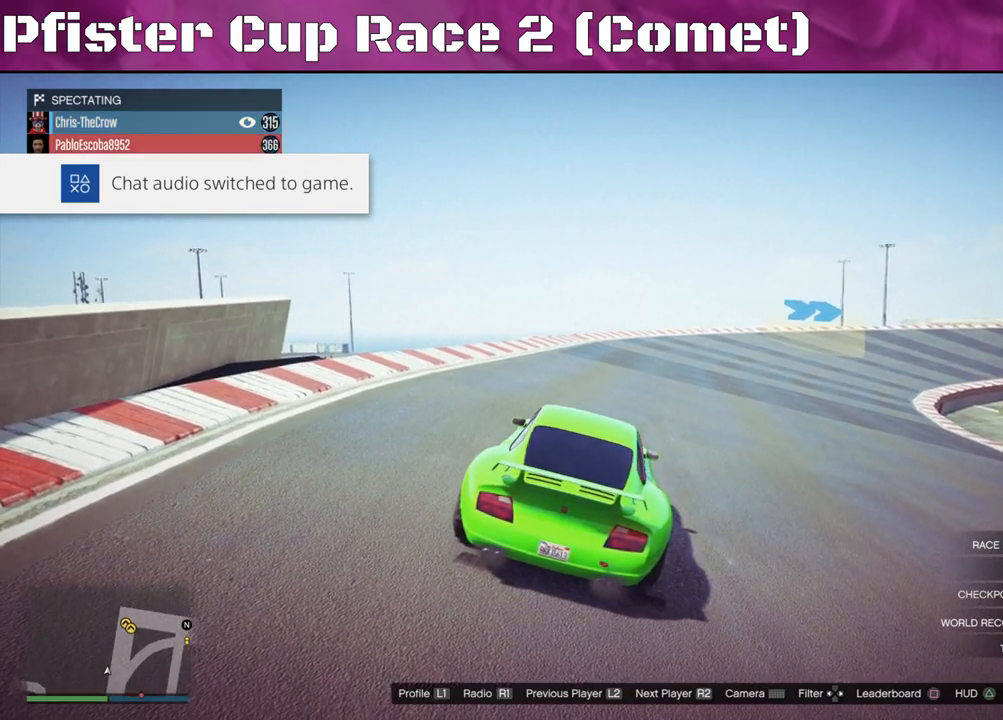
{"buttons": [], "left_stick": "center", "right_stick": "left", "events": [[167, "right_stick", "left"]]}
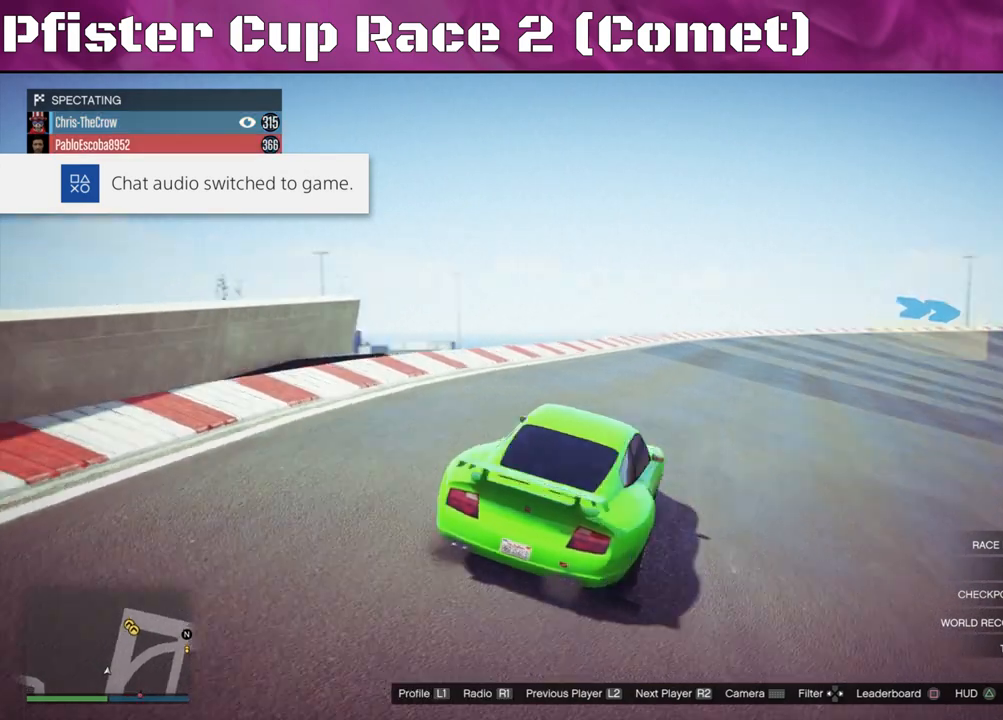
{"buttons": [], "left_stick": "center", "right_stick": "center", "events": [[200, "right_stick", "center"]]}
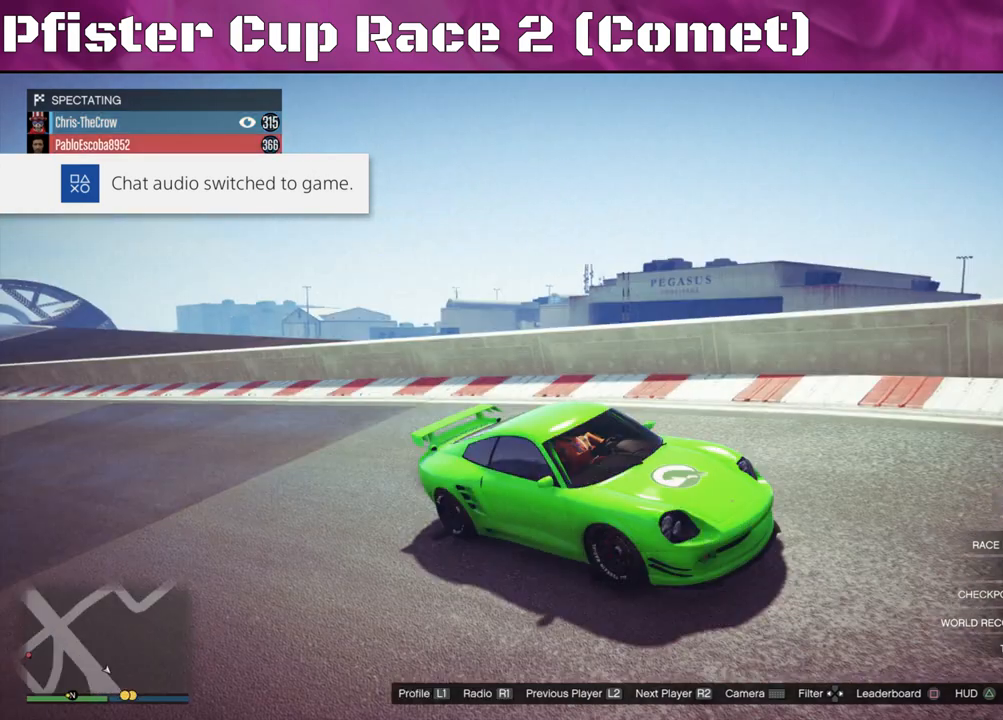
{"buttons": [], "left_stick": "center", "right_stick": "center", "events": [[133, "SQUARE", "down"], [200, "SQUARE", "up"]]}
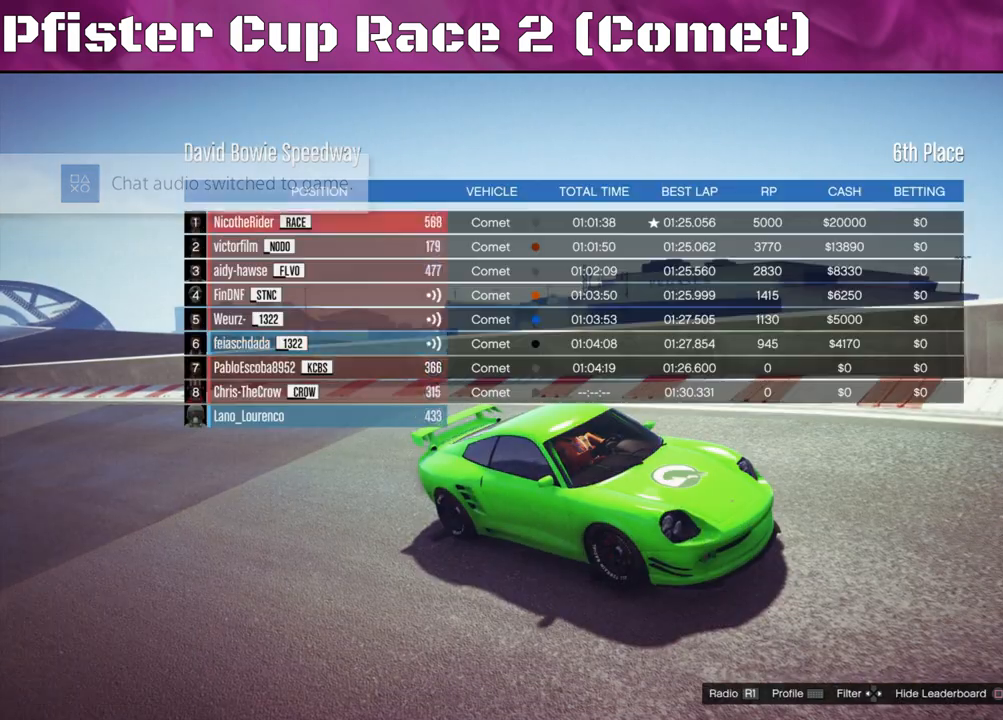
{"buttons": [], "left_stick": "center", "right_stick": "center", "events": []}
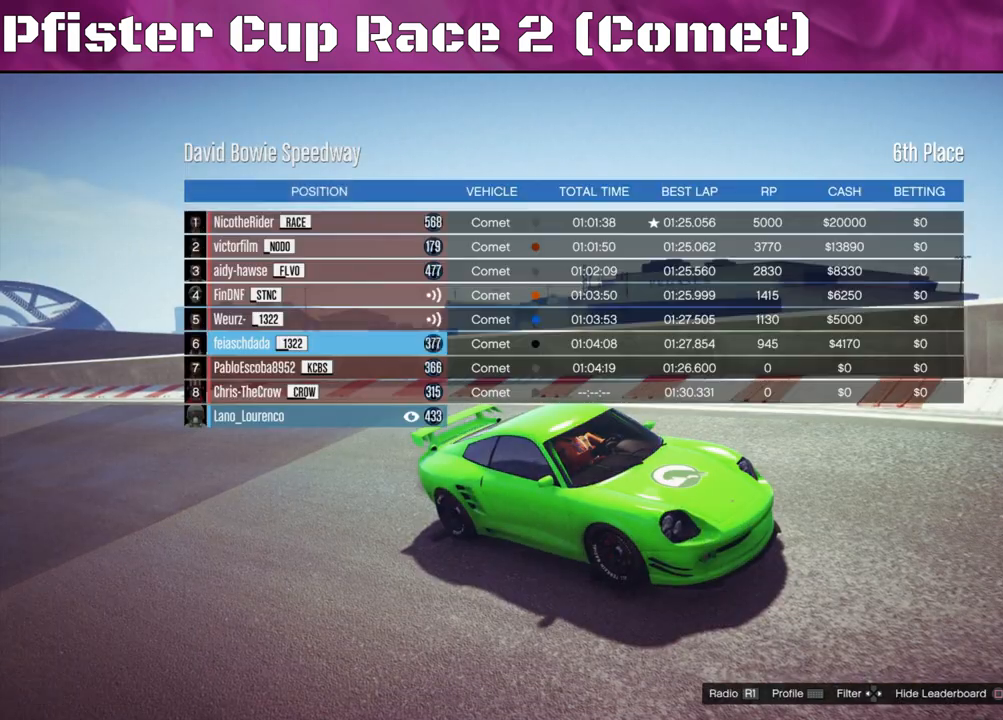
{"buttons": [], "left_stick": "center", "right_stick": "center", "events": []}
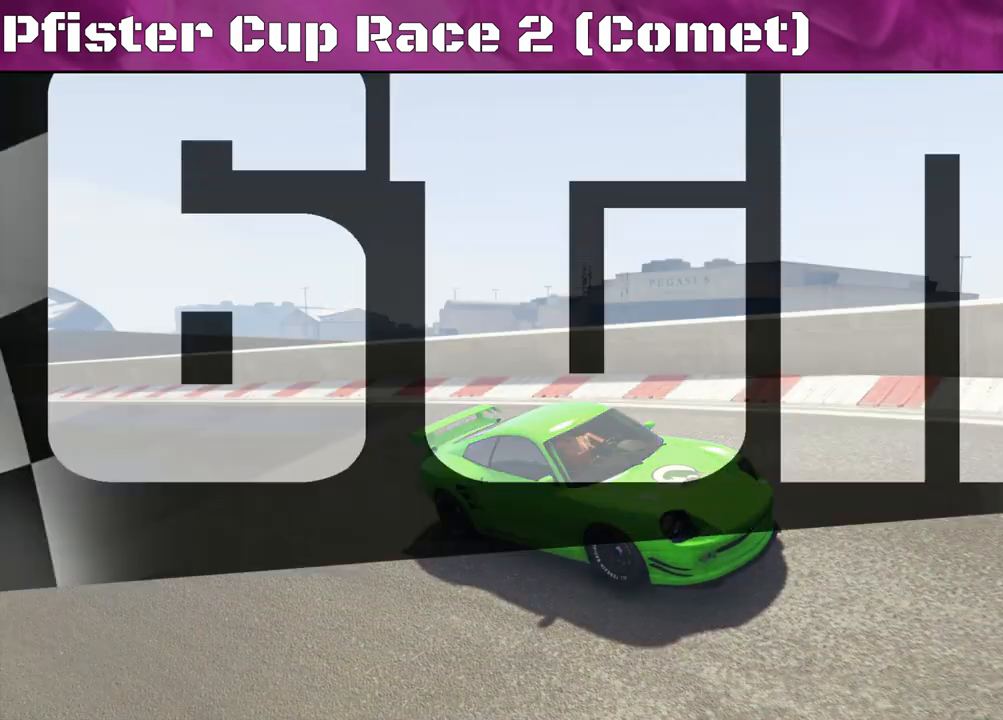
{"buttons": [], "left_stick": "center", "right_stick": "center", "events": []}
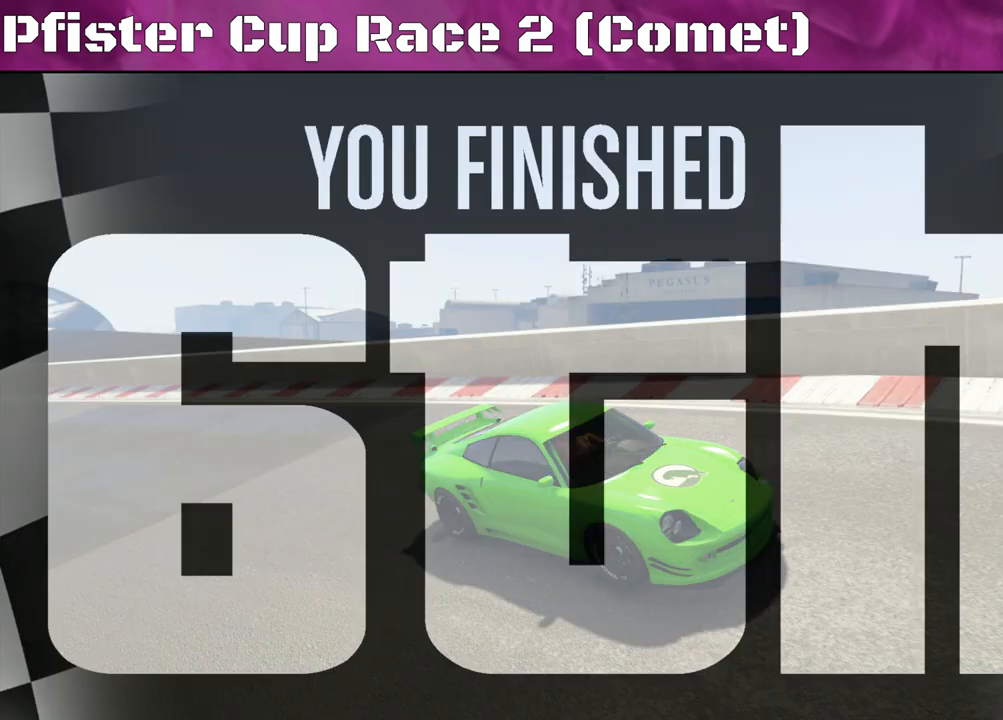
{"buttons": [], "left_stick": "center", "right_stick": "center", "events": []}
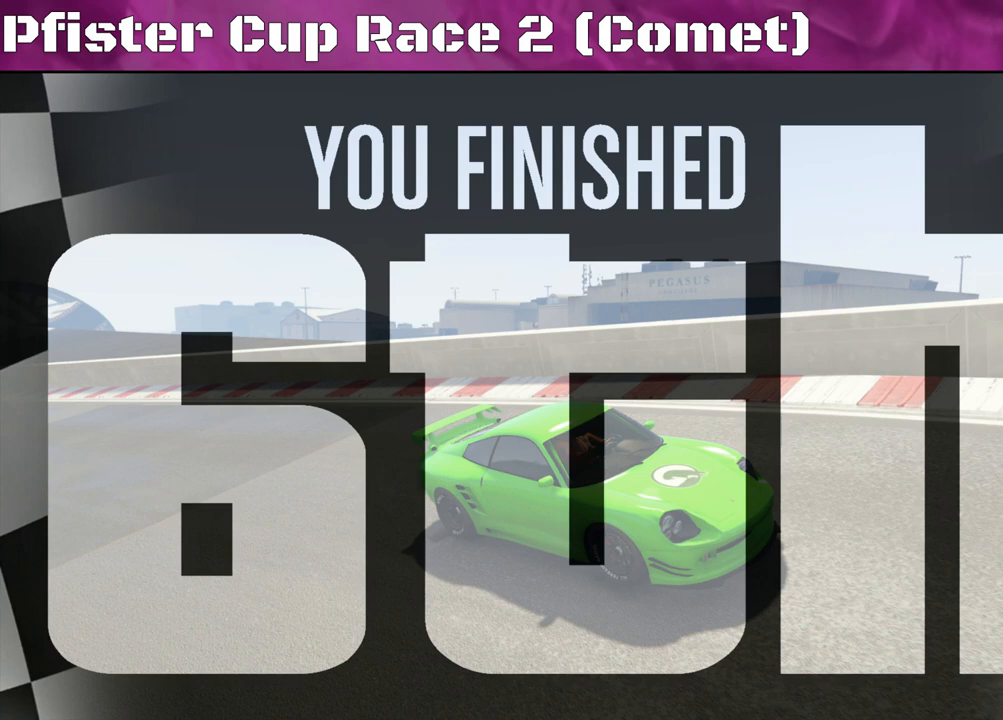
{"buttons": [], "left_stick": "center", "right_stick": "center", "events": []}
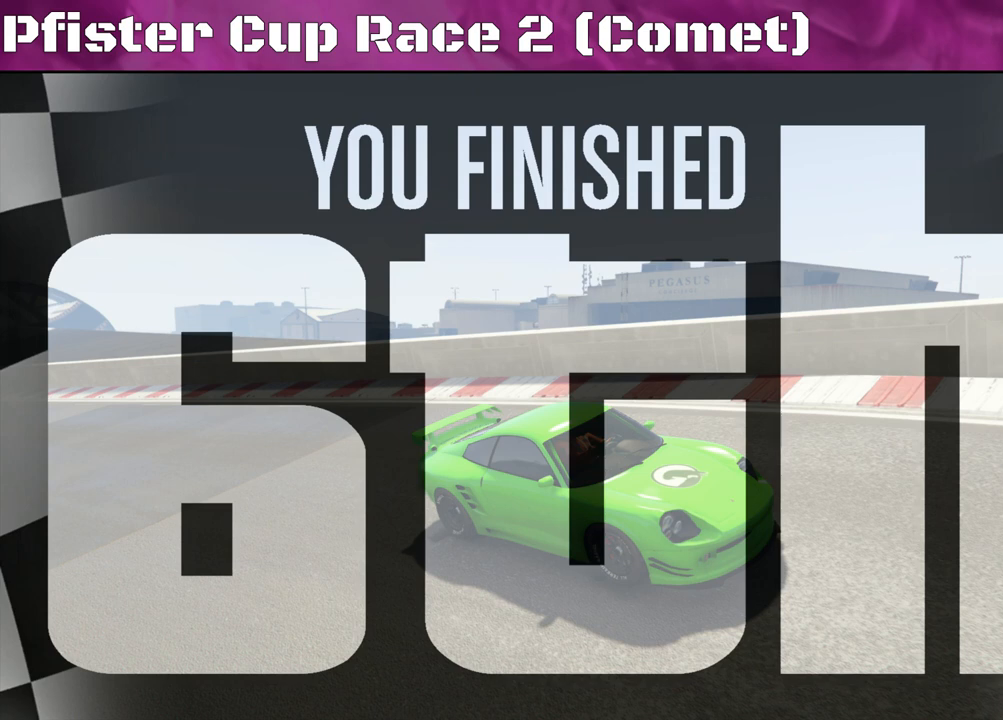
{"buttons": [], "left_stick": "center", "right_stick": "center", "events": [[333, "SQUARE", "down"], [433, "SQUARE", "up"]]}
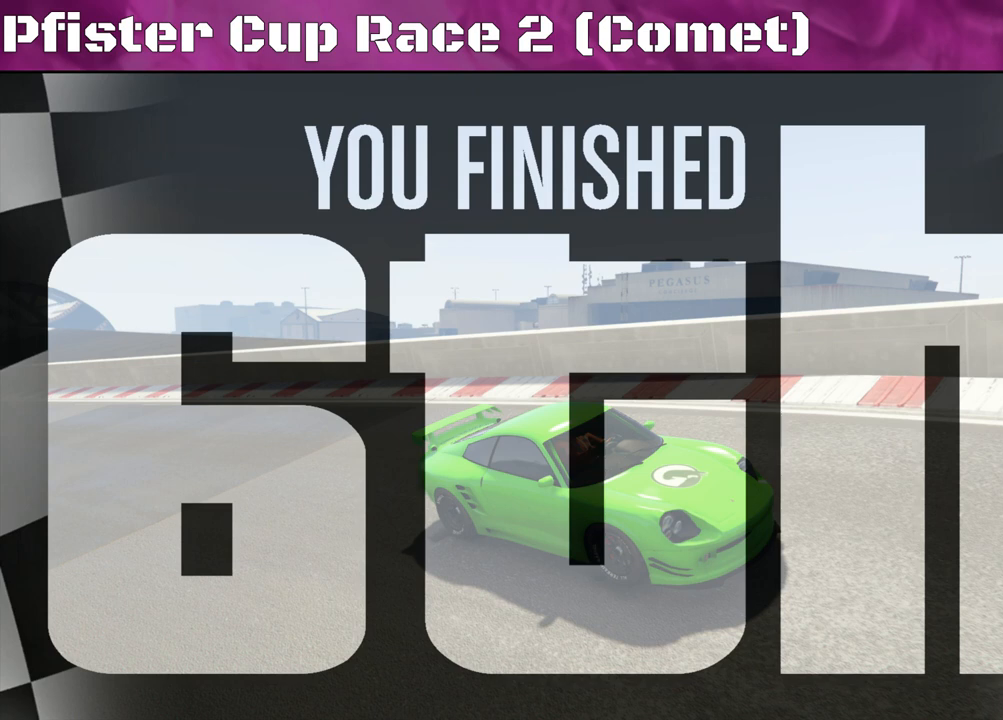
{"buttons": [], "left_stick": "center", "right_stick": "center", "events": []}
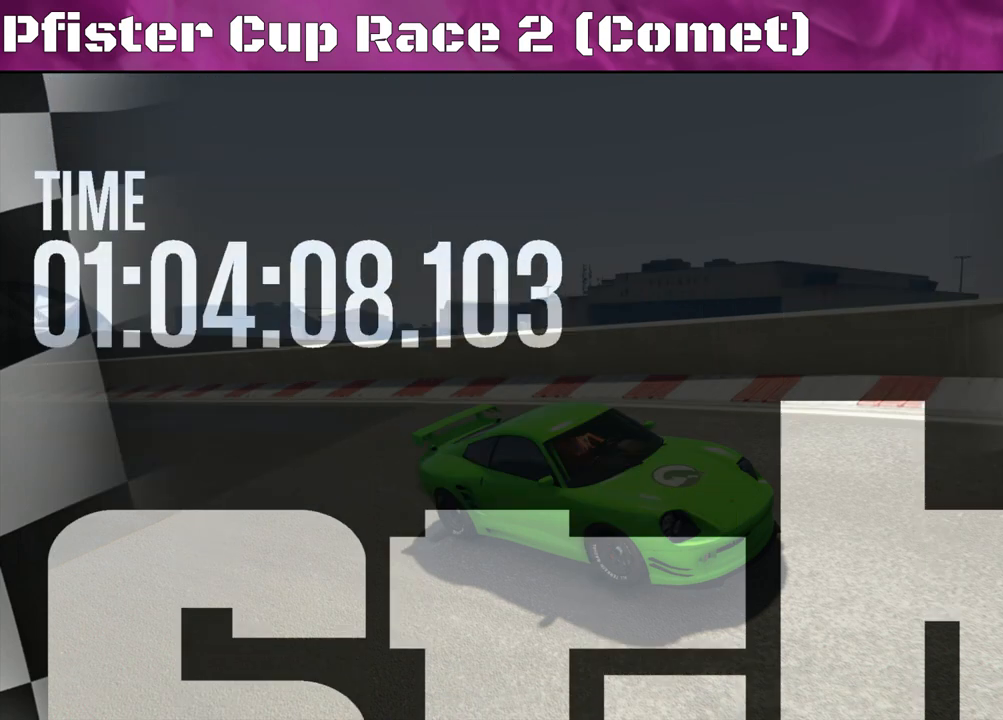
{"buttons": [], "left_stick": "center", "right_stick": "center", "events": []}
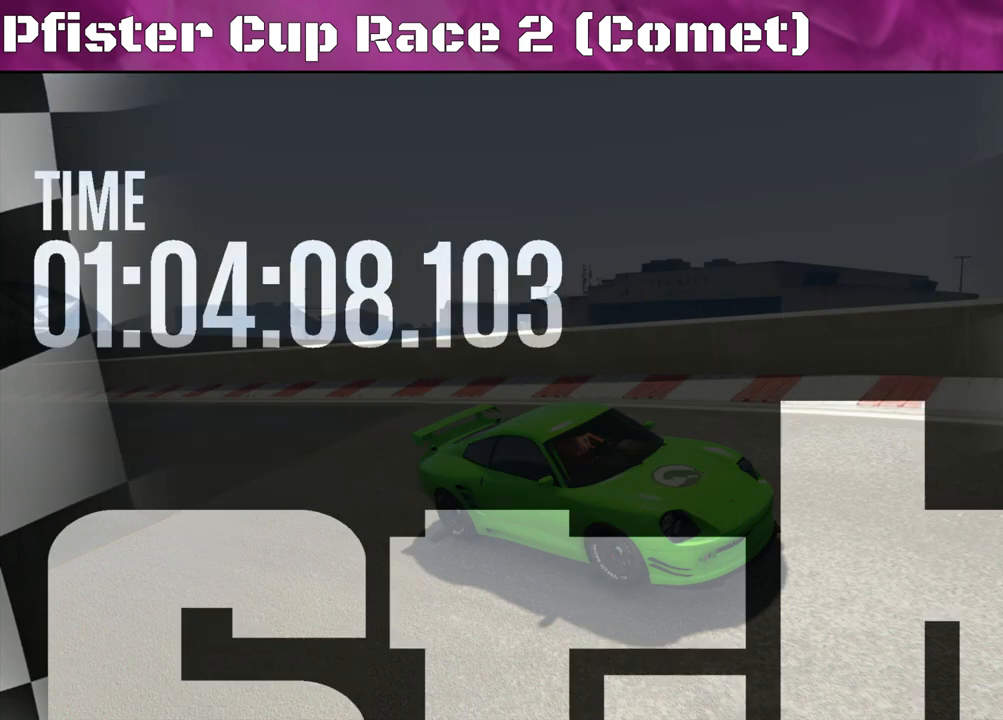
{"buttons": [], "left_stick": "center", "right_stick": "center", "events": []}
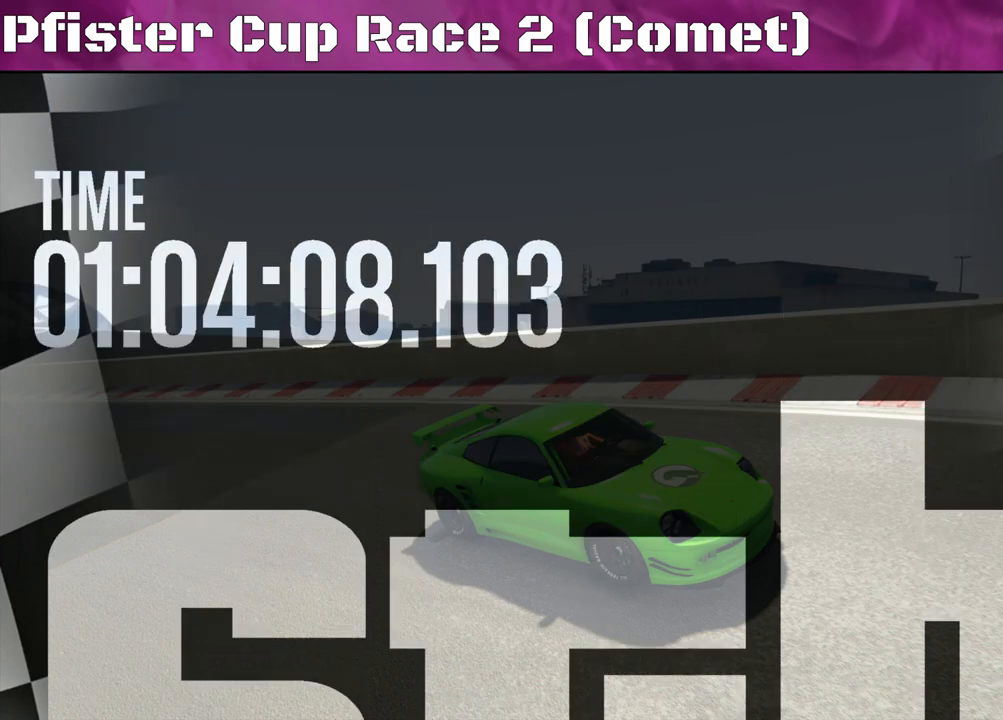
{"buttons": [], "left_stick": "center", "right_stick": "left", "events": [[267, "DPAD_DOWN", "down"], [400, "DPAD_DOWN", "up"], [500, "right_stick", "left"]]}
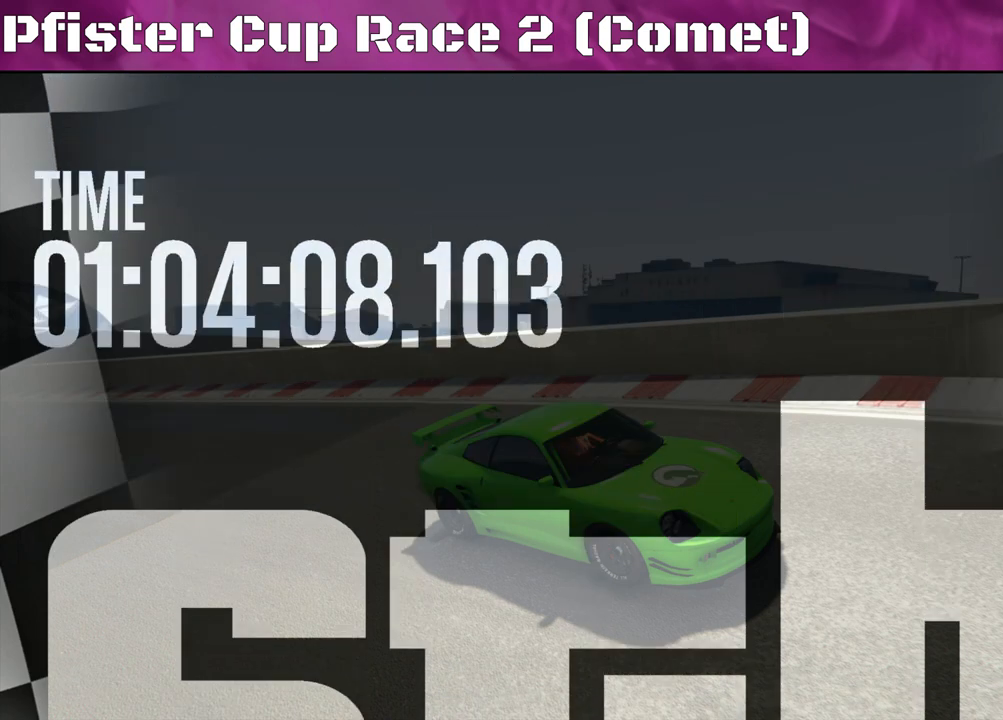
{"buttons": [], "left_stick": "center", "right_stick": "center", "events": [[400, "right_stick", "center"]]}